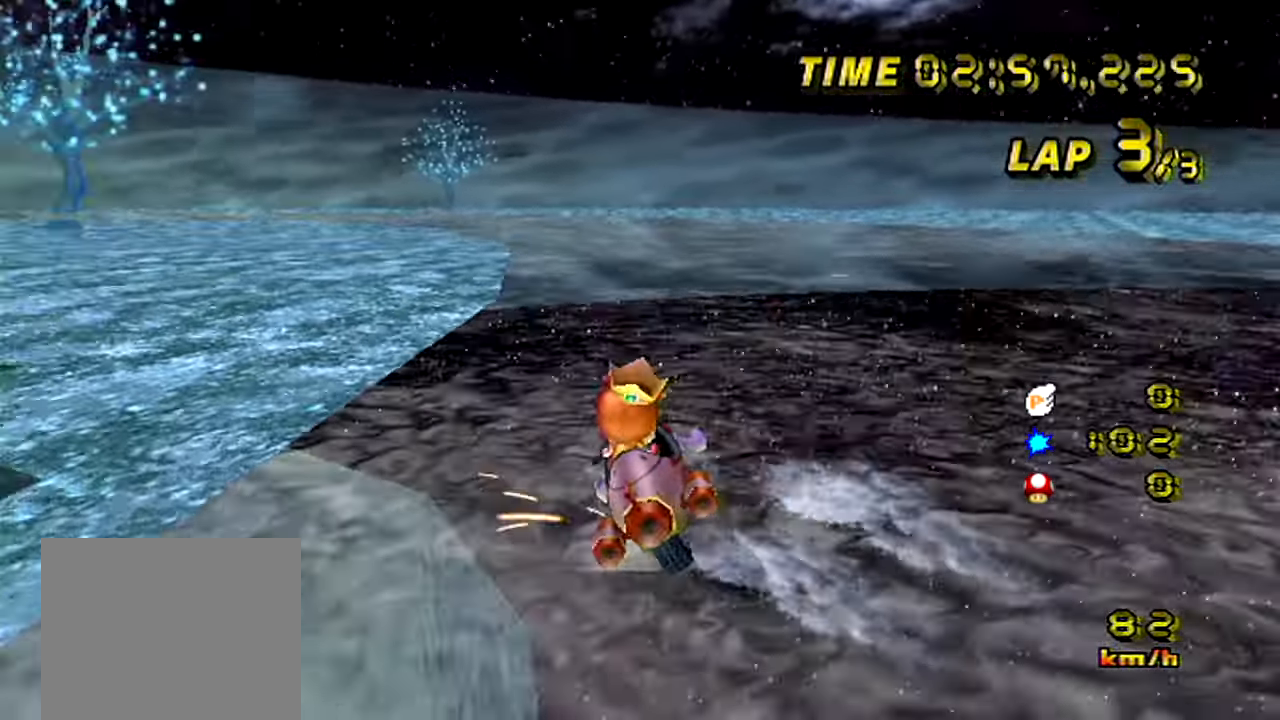
Gameplay with a controller (Nintendo layout); each line is a JSON object with the inputs held at the frame after it. "events" lists button and stick changes between this image and that frame as [ms after this image, input, new state], when the widget could be followed in between. Not read: L3 R3.
{"buttons": ["A", "B"], "left_stick": "center", "events": []}
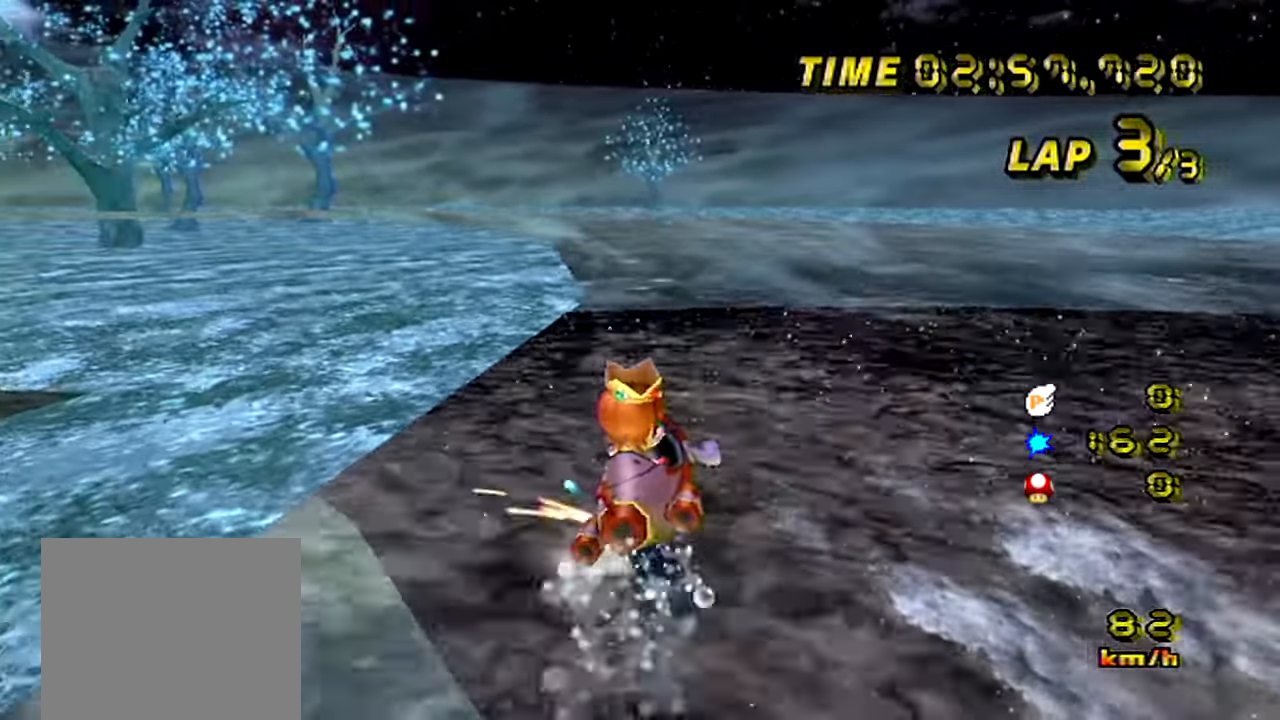
{"buttons": ["A"], "left_stick": "center", "events": [[33, "left_stick", "up-left"], [284, "left_stick", "left"], [384, "B", "up"], [384, "left_stick", "center"]]}
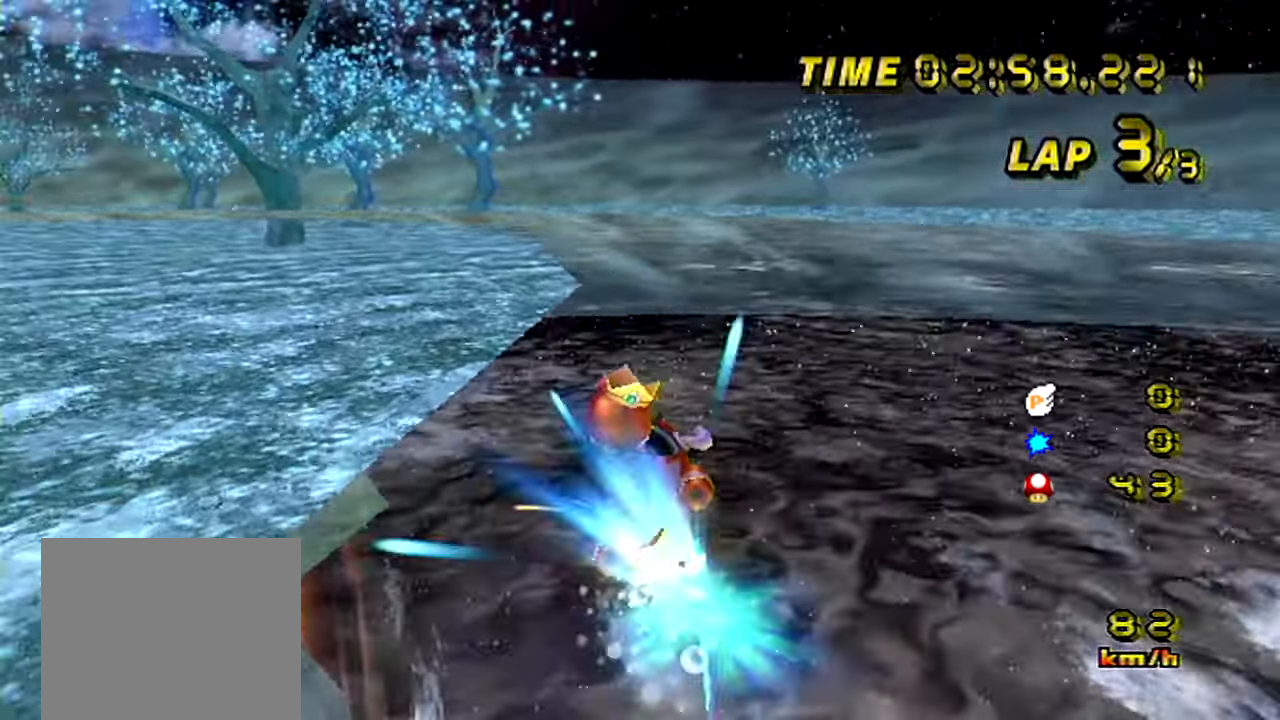
{"buttons": ["A"], "left_stick": "center", "events": [[17, "left_stick", "left"], [401, "left_stick", "center"]]}
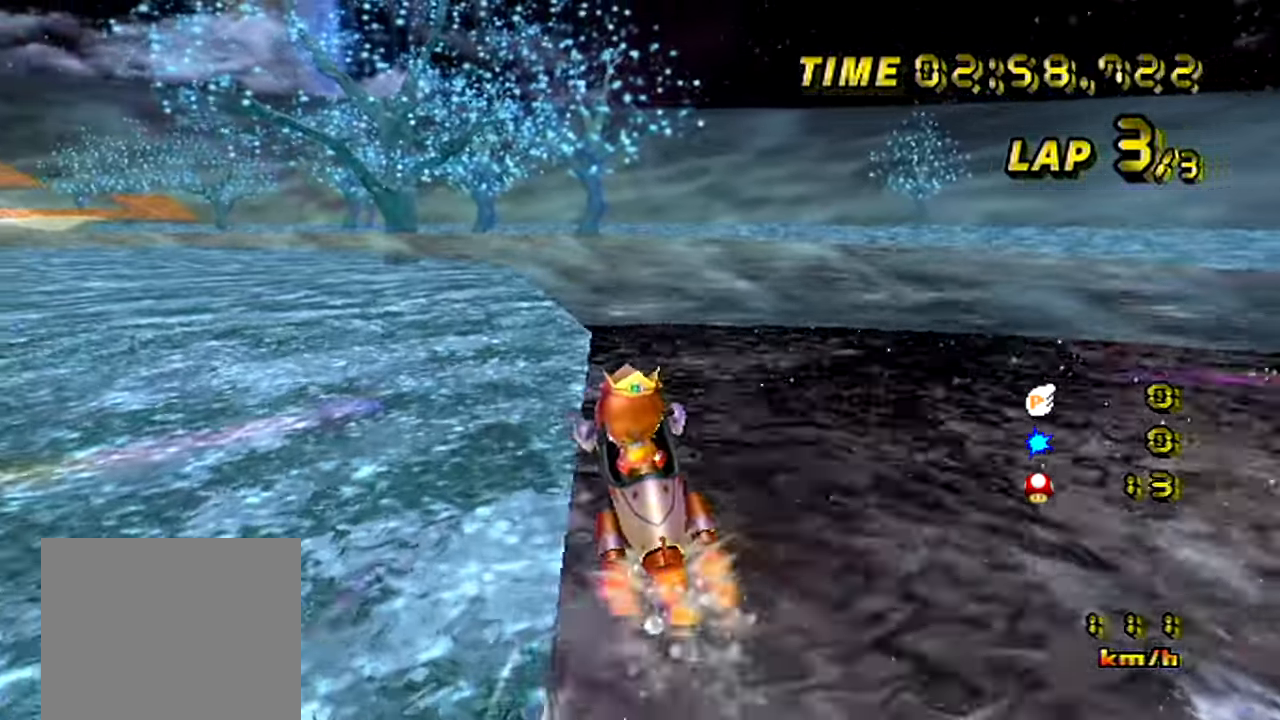
{"buttons": ["A", "B"], "left_stick": "left", "events": [[167, "B", "down"], [284, "left_stick", "left"]]}
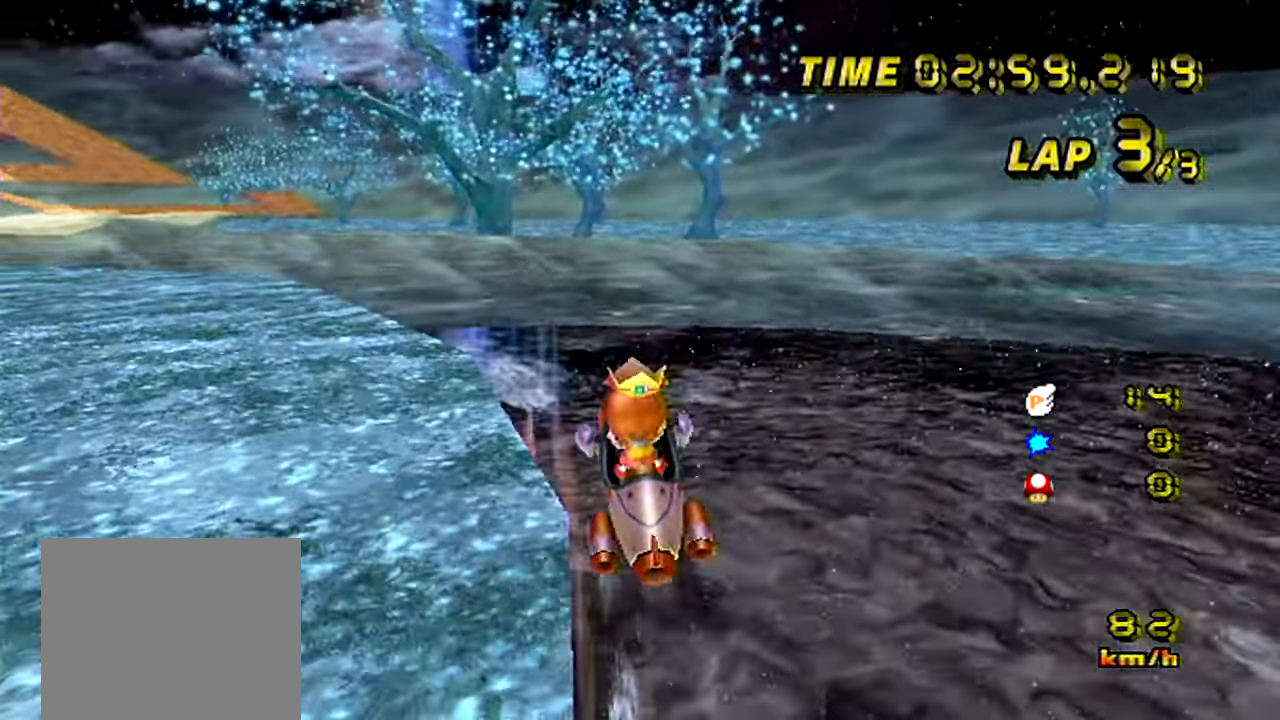
{"buttons": ["A", "B"], "left_stick": "left", "events": []}